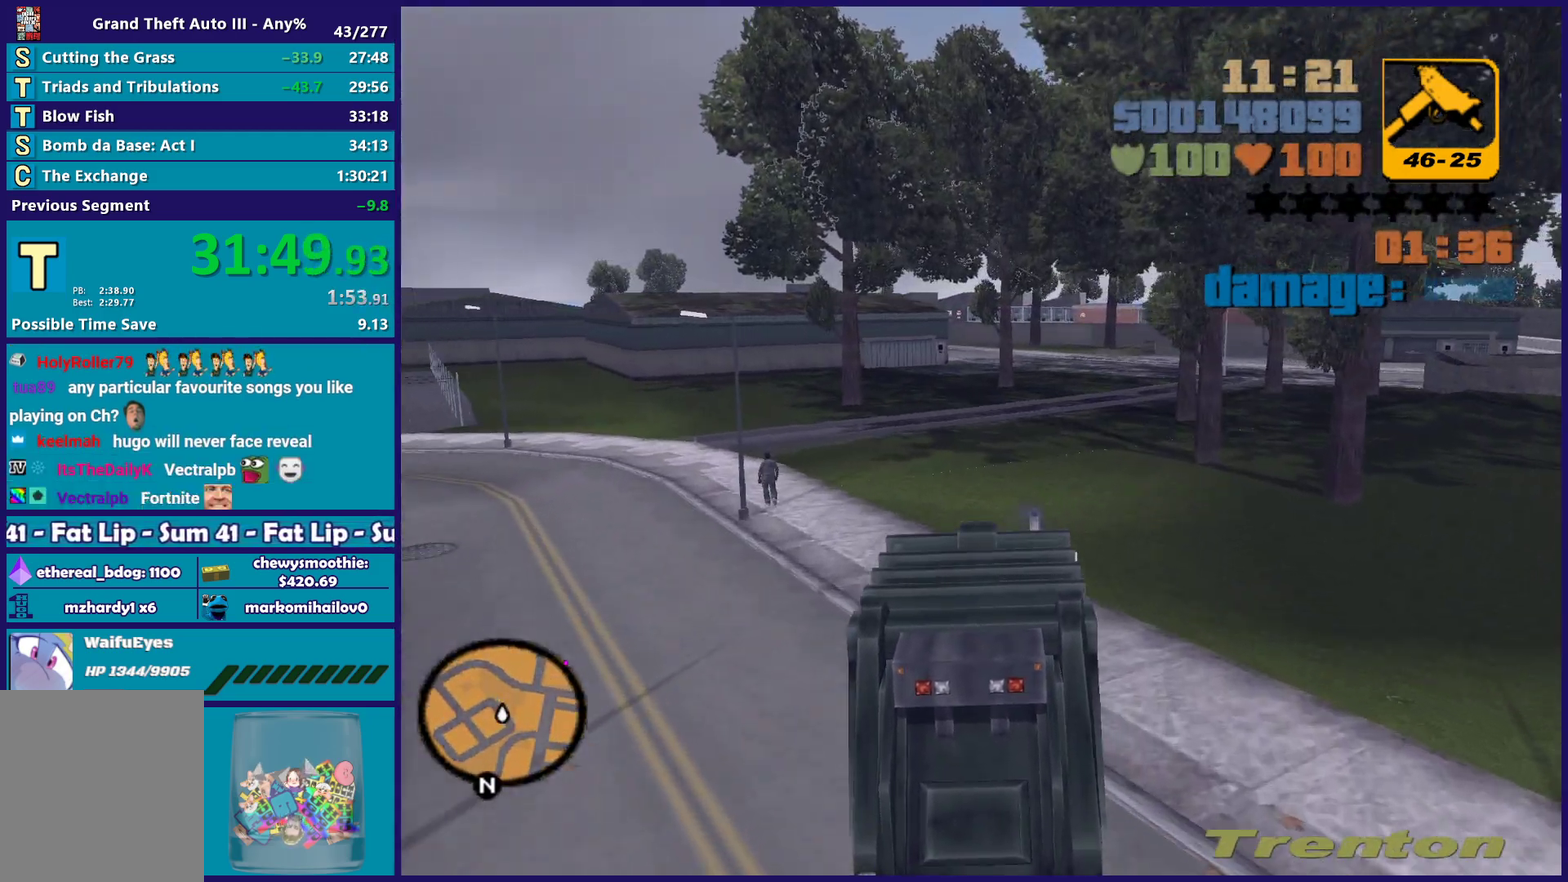
Gameplay with a controller (Xbox layout); each line is a JSON object with the inputs held at the frame after it. "events" lists button and stick changes between this image and that frame as [ms after this image, input, new state], when the widget could be followed in between.
{"buttons": ["R2"], "left_stick": "center", "right_stick": "center", "events": [[17, "left_stick", "down-right"], [117, "left_stick", "center"], [250, "R2", "up"], [433, "R2", "down"]]}
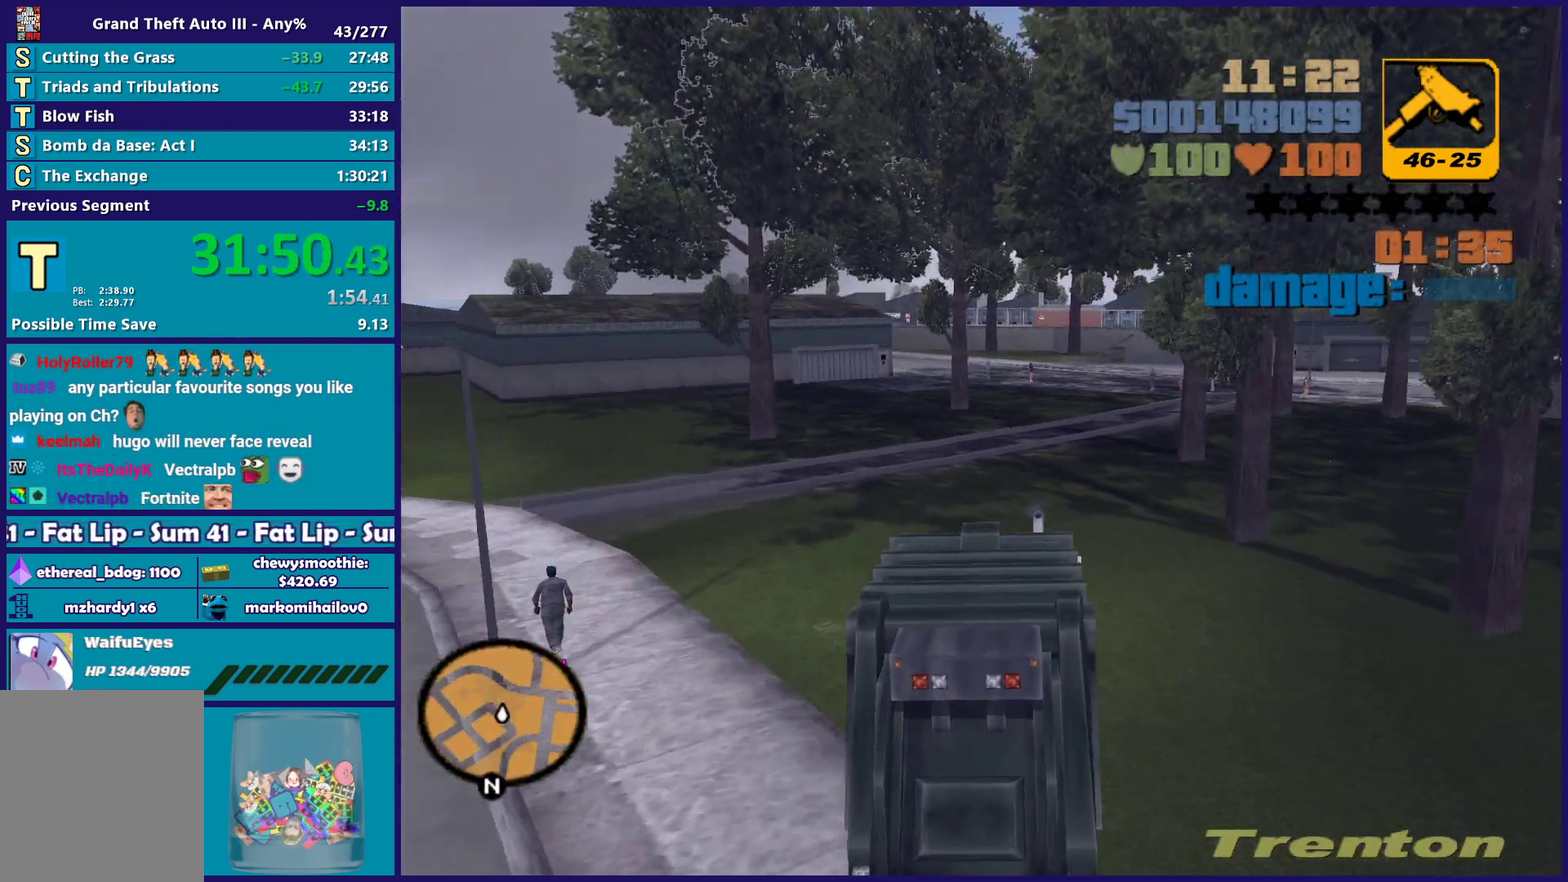
{"buttons": [], "left_stick": "right", "right_stick": "center", "events": [[17, "left_stick", "right"], [117, "left_stick", "down-right"], [283, "left_stick", "center"], [300, "R2", "up"], [400, "left_stick", "right"]]}
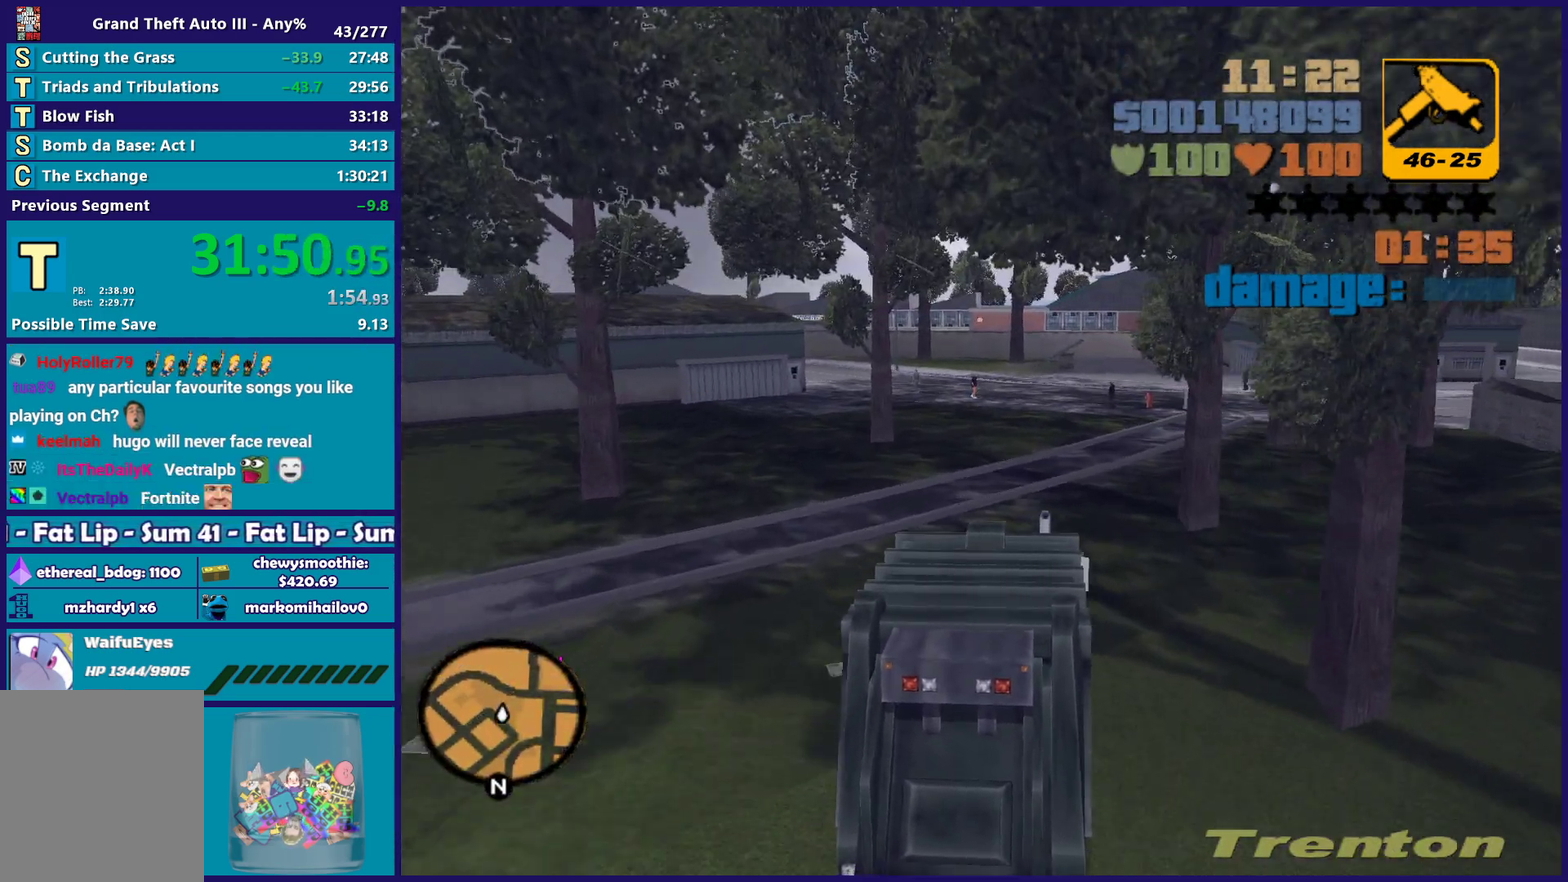
{"buttons": ["R2"], "left_stick": "down-right", "right_stick": "center"}
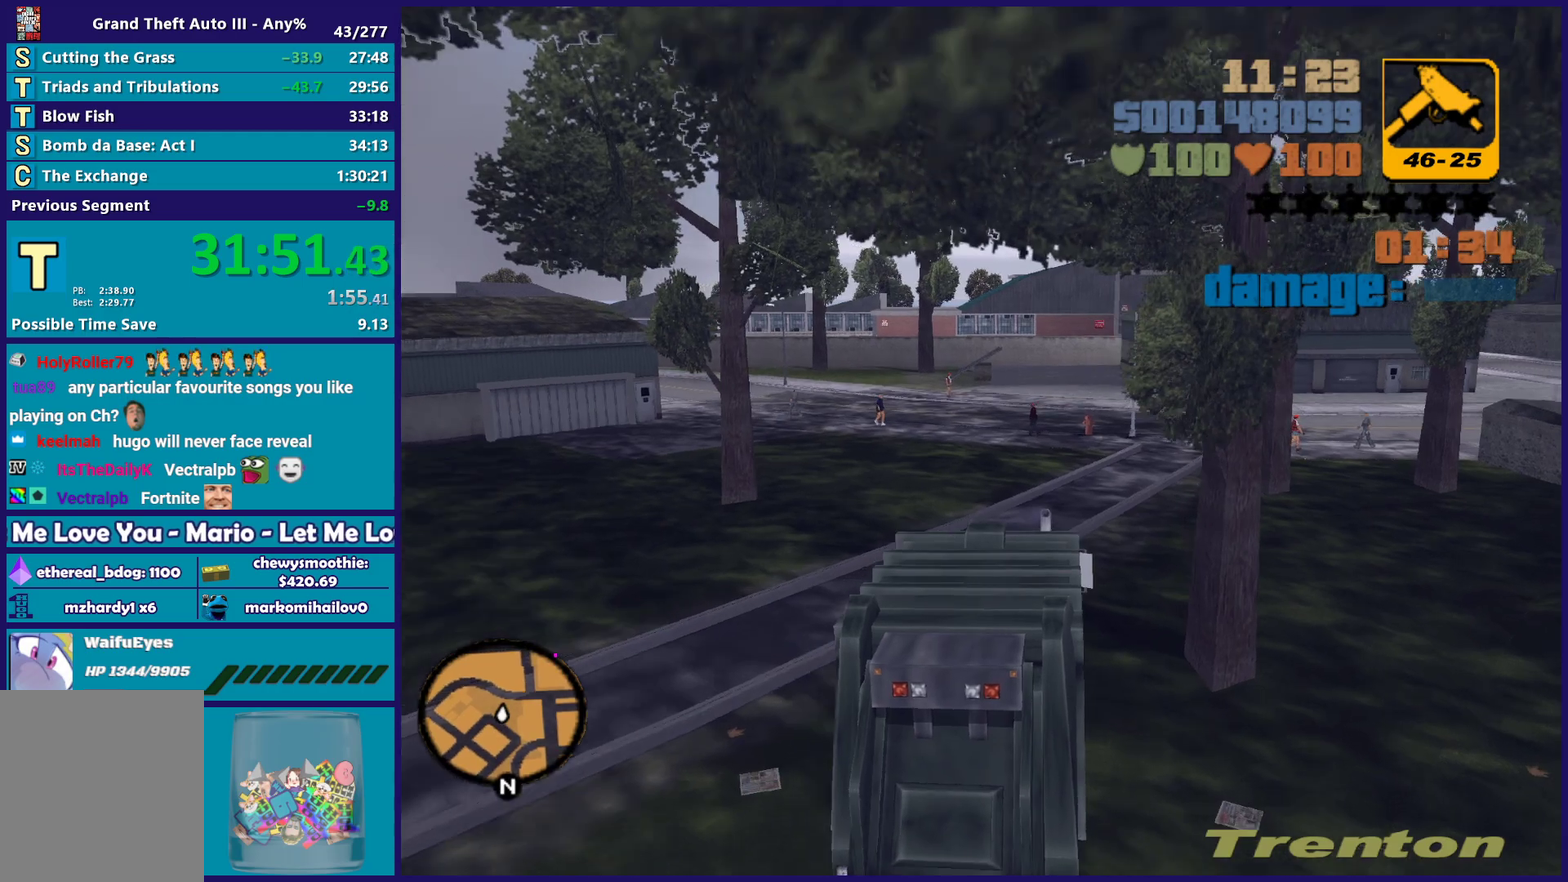
{"buttons": ["R2"], "left_stick": "center", "right_stick": "center"}
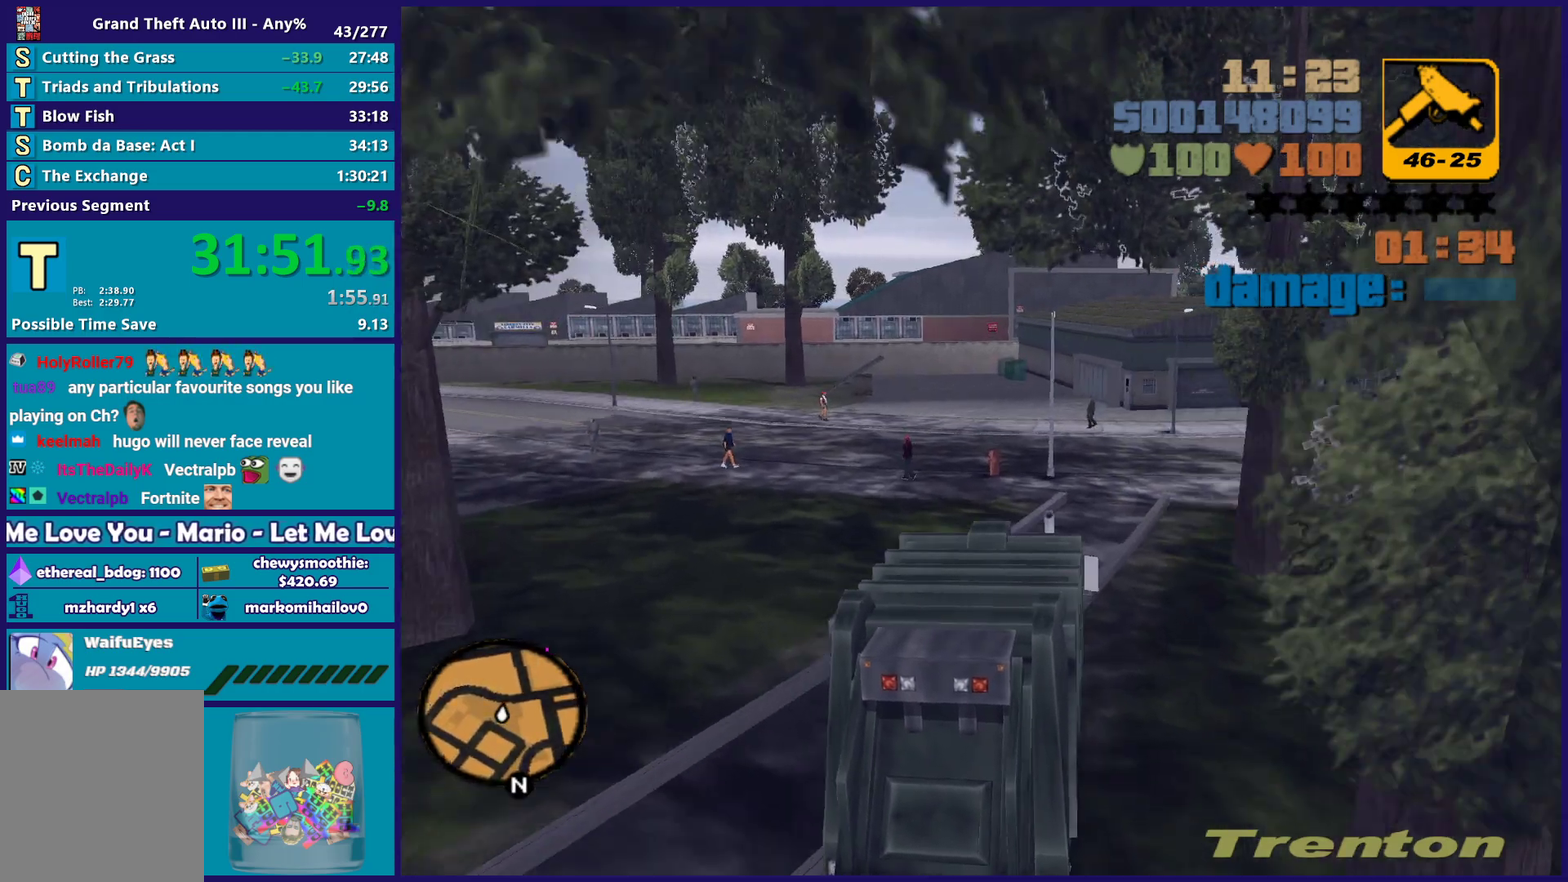
{"buttons": ["R2"], "left_stick": "right", "right_stick": "center", "events": [[50, "left_stick", "right"]]}
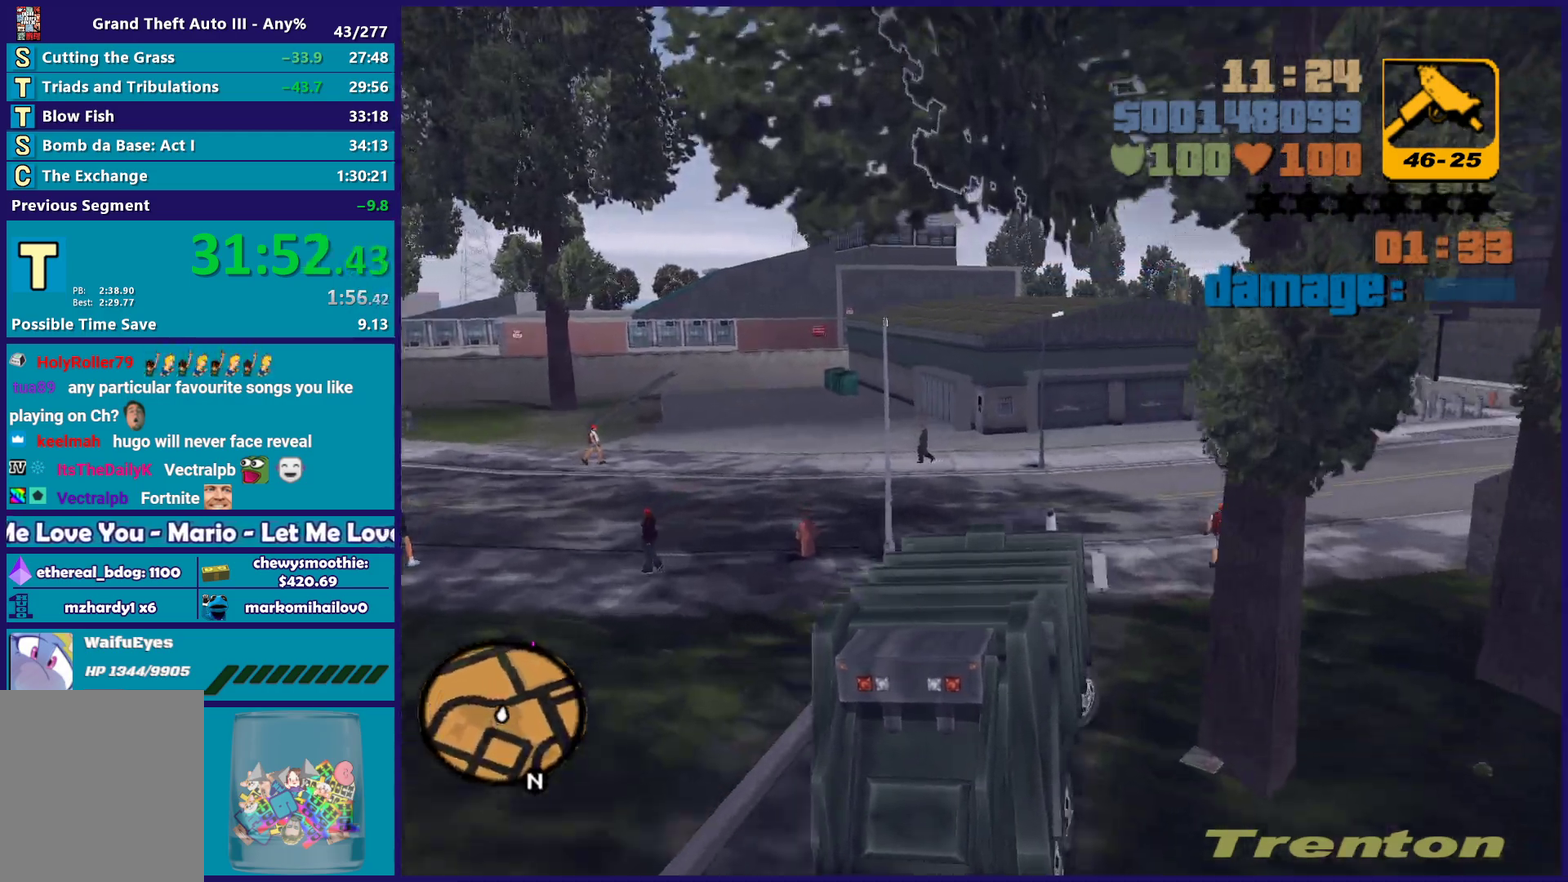
{"buttons": [], "left_stick": "right", "right_stick": "center", "events": [[67, "R2", "up"], [83, "left_stick", "center"], [400, "left_stick", "right"]]}
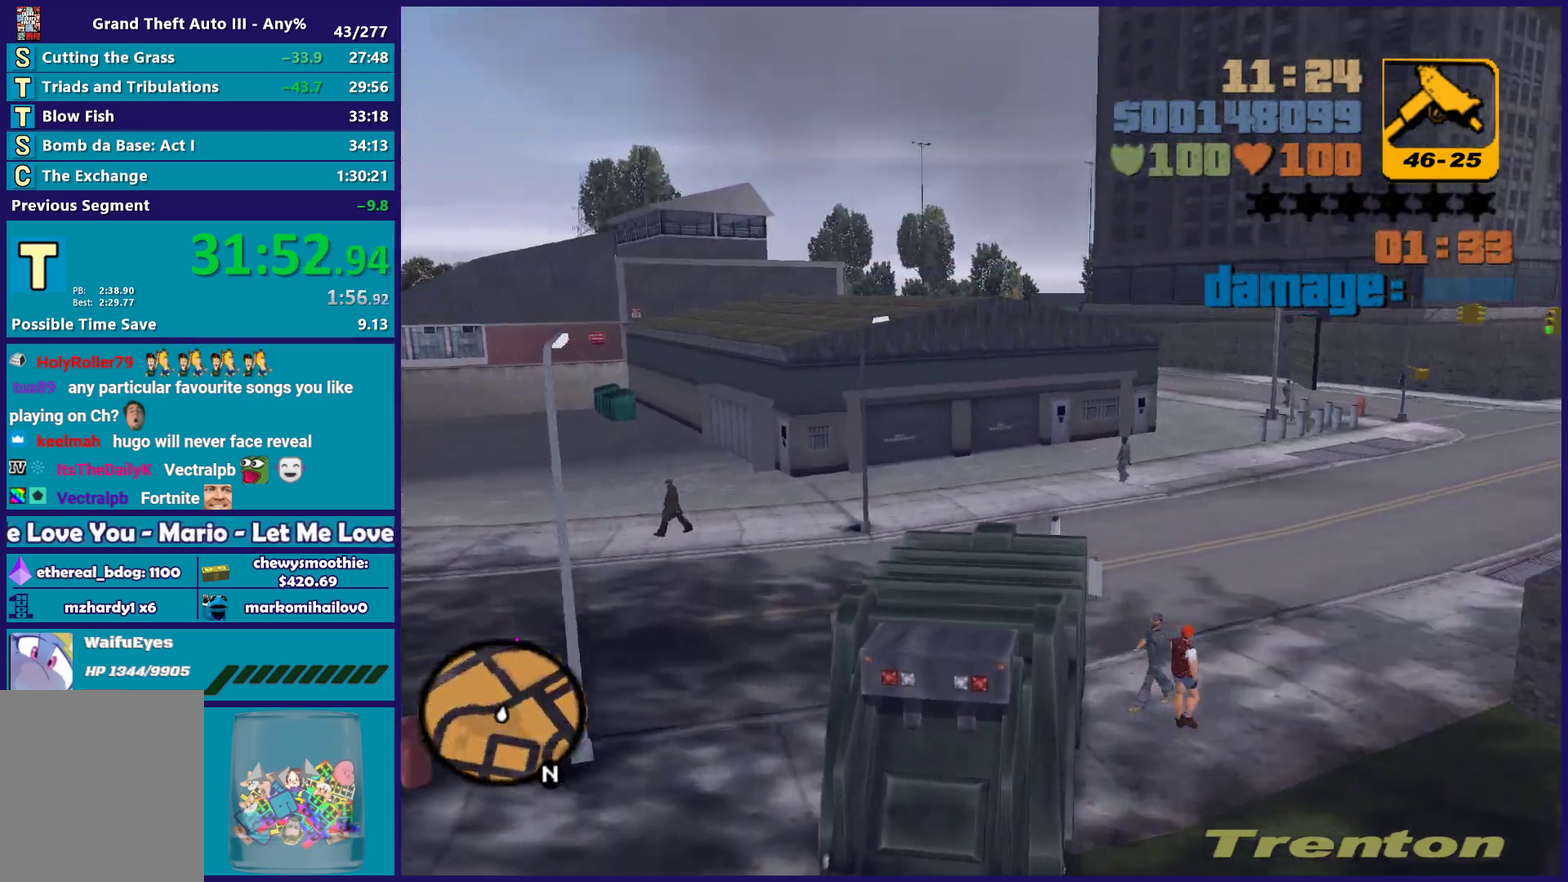
{"buttons": ["R2"], "left_stick": "center", "right_stick": "center", "events": [[100, "R2", "down"], [233, "left_stick", "center"], [300, "left_stick", "right"], [500, "left_stick", "center"]]}
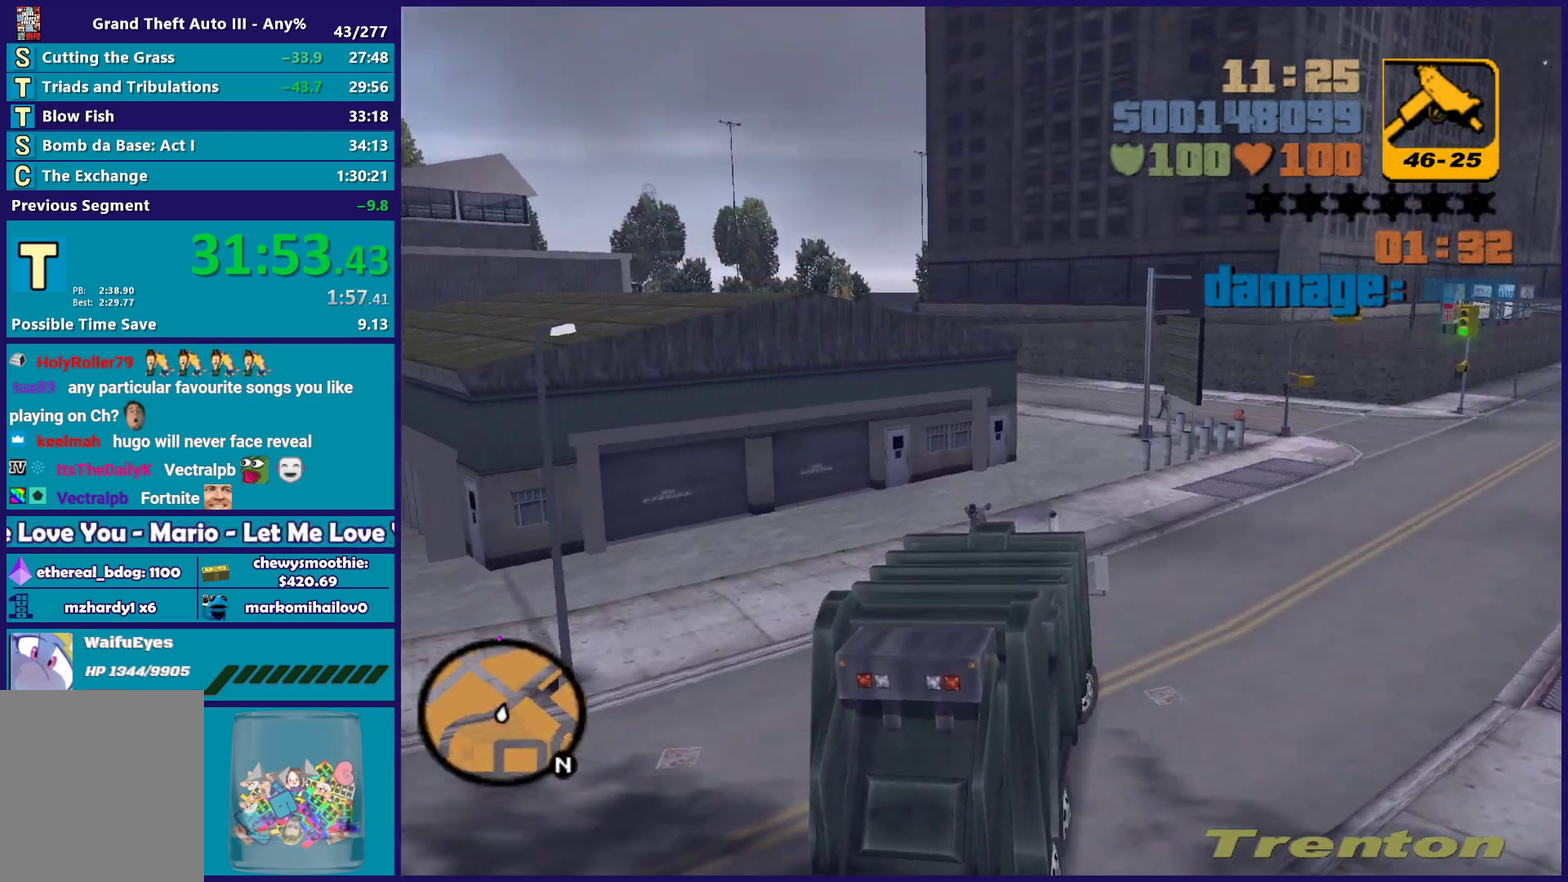
{"buttons": [], "left_stick": "left", "right_stick": "center", "events": [[133, "R2", "up"], [167, "left_stick", "left"], [417, "left_stick", "center"], [483, "left_stick", "left"]]}
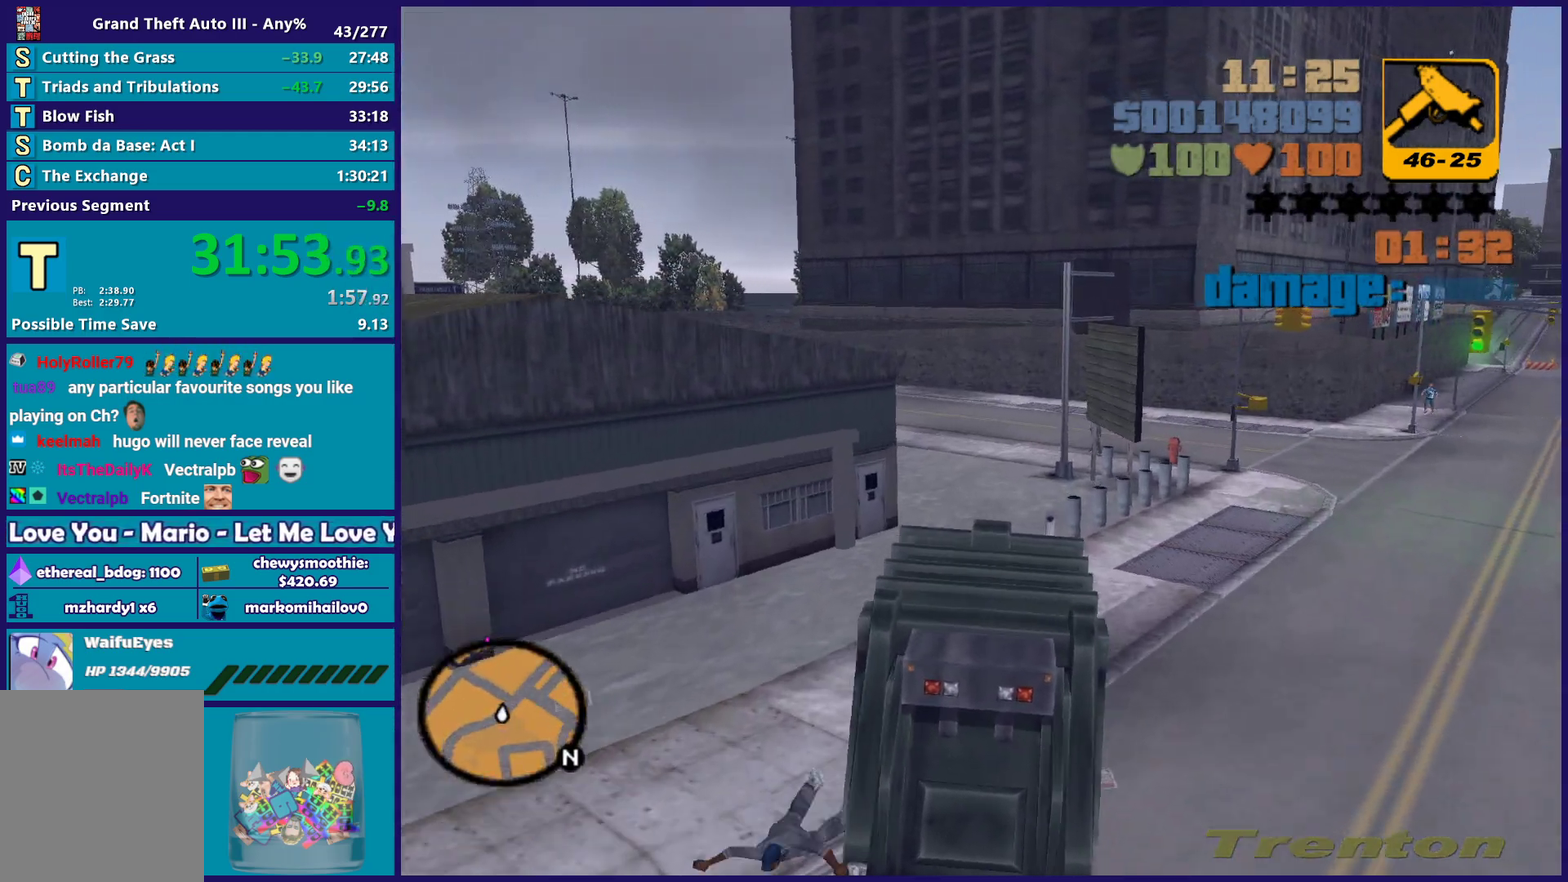
{"buttons": ["R2"], "left_stick": "center", "right_stick": "center", "events": [[100, "left_stick", "center"], [167, "left_stick", "right"], [183, "R2", "down"], [217, "left_stick", "center"]]}
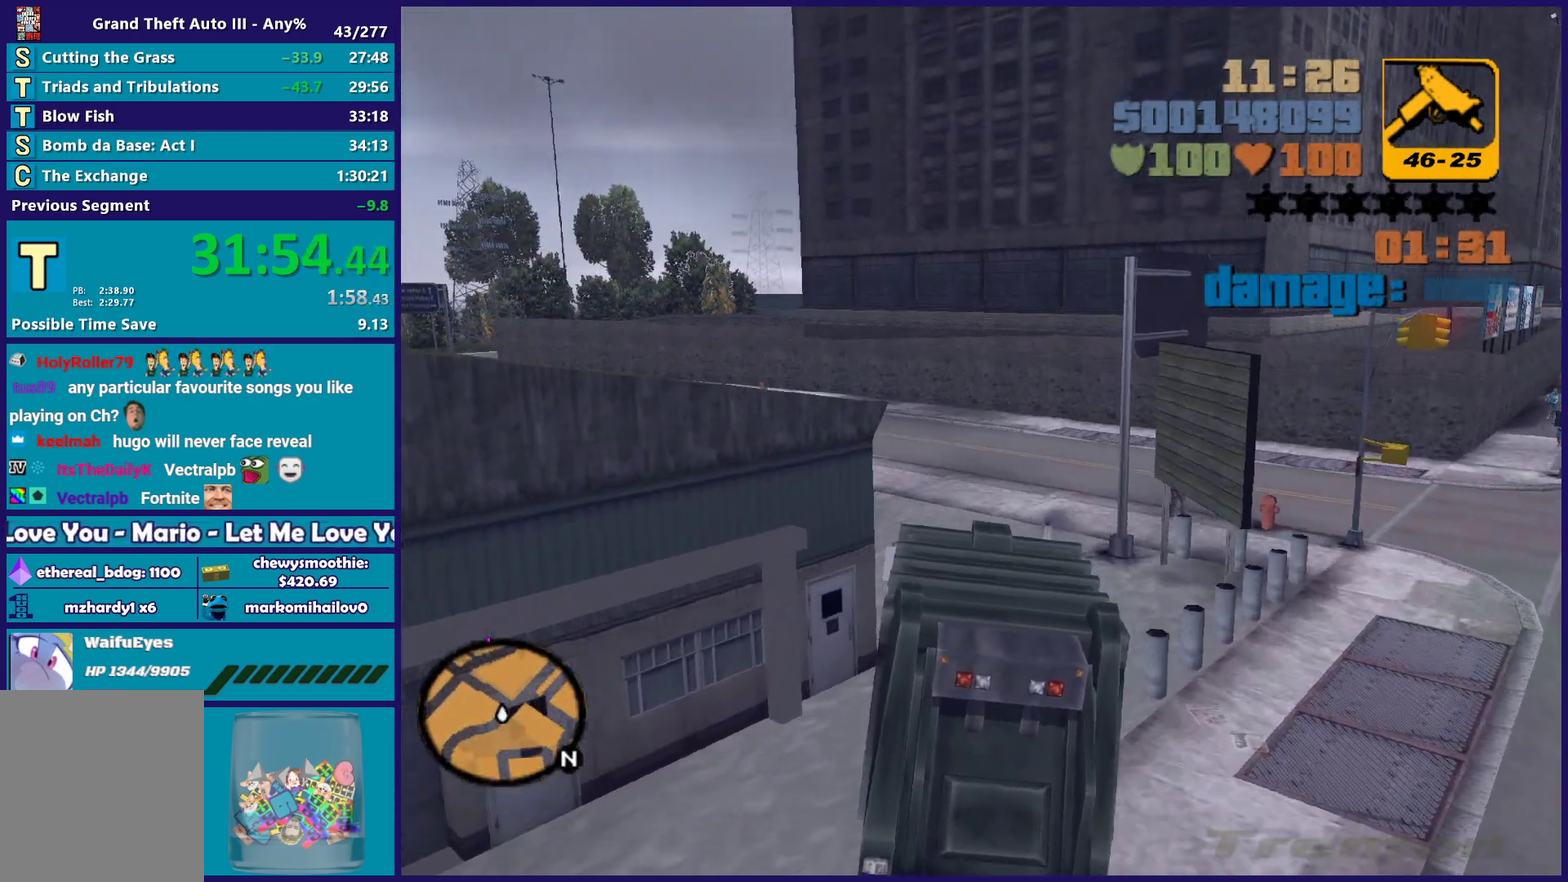
{"buttons": ["R2"], "left_stick": "left", "right_stick": "center", "events": [[383, "left_stick", "left"]]}
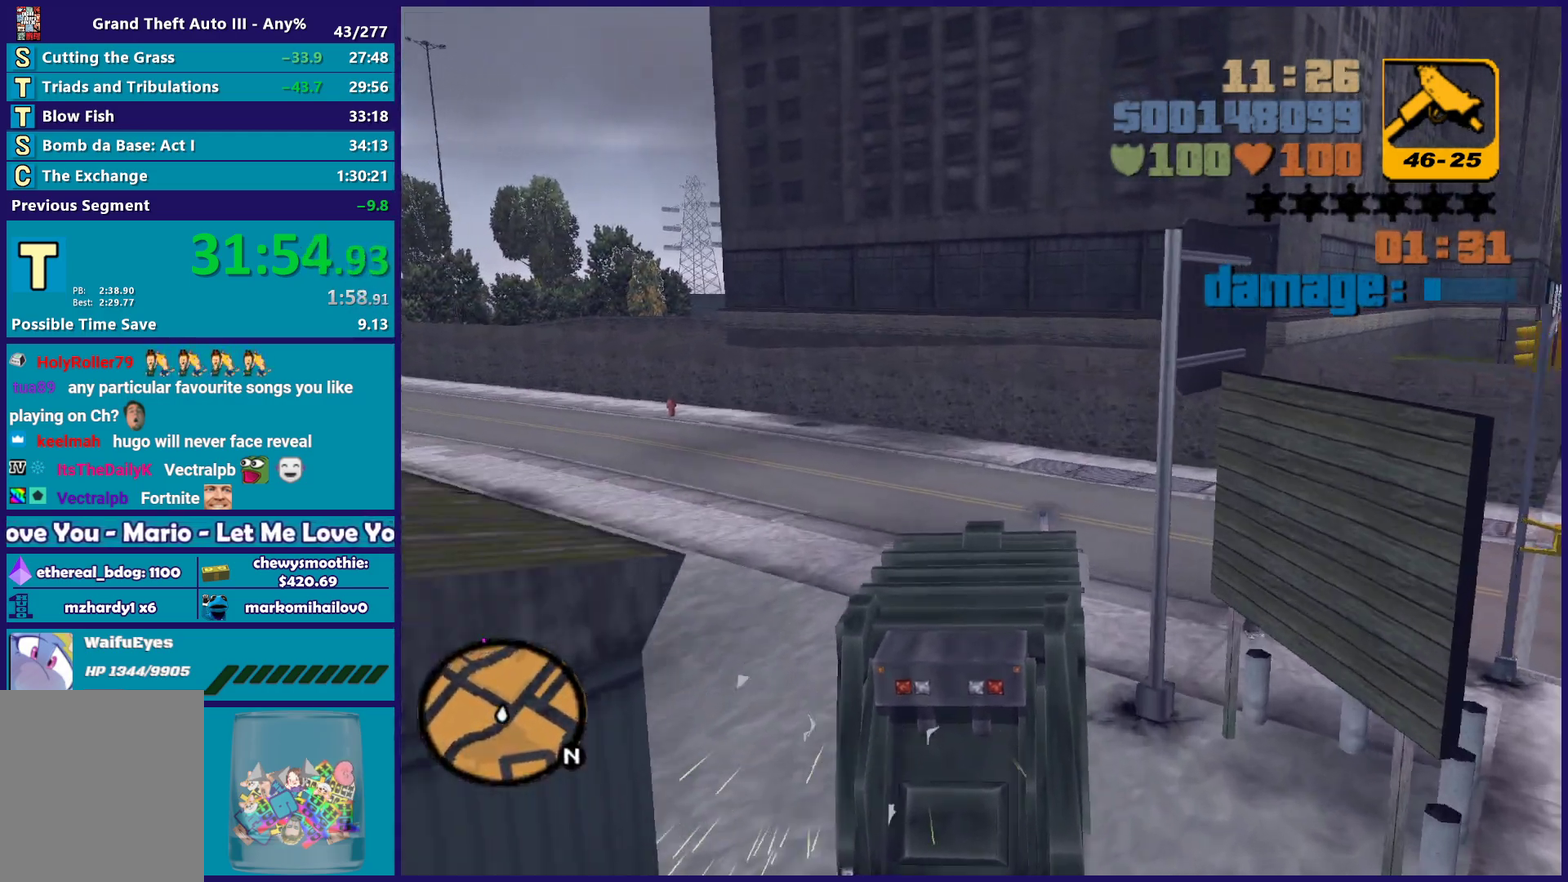
{"buttons": ["R2"], "left_stick": "left", "right_stick": "center", "events": []}
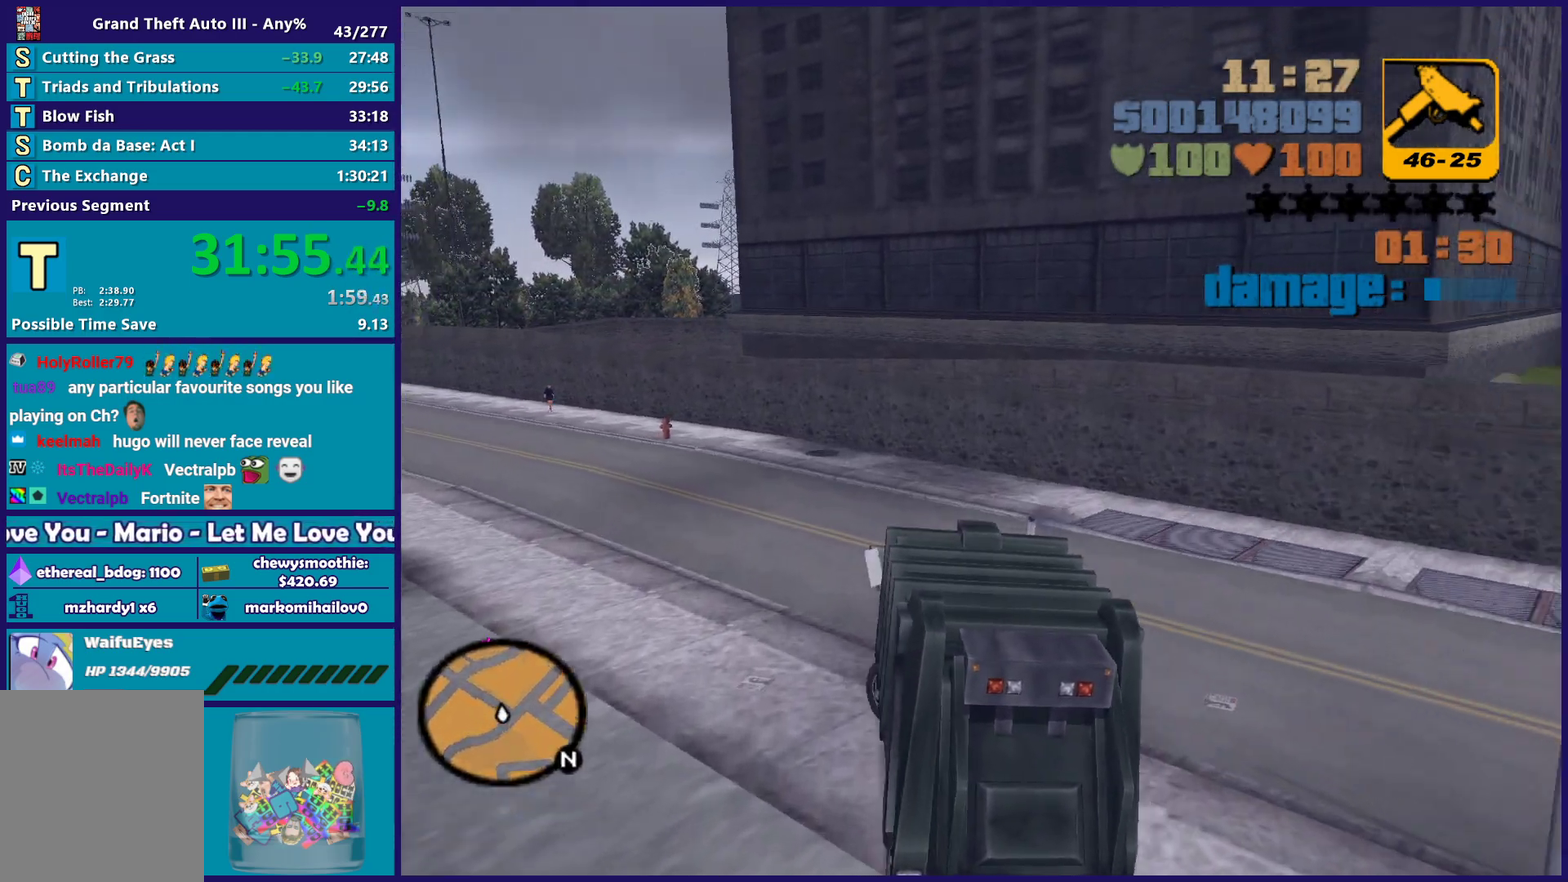
{"buttons": ["R2"], "left_stick": "left", "right_stick": "center", "events": [[100, "A", "down"], [367, "A", "up"]]}
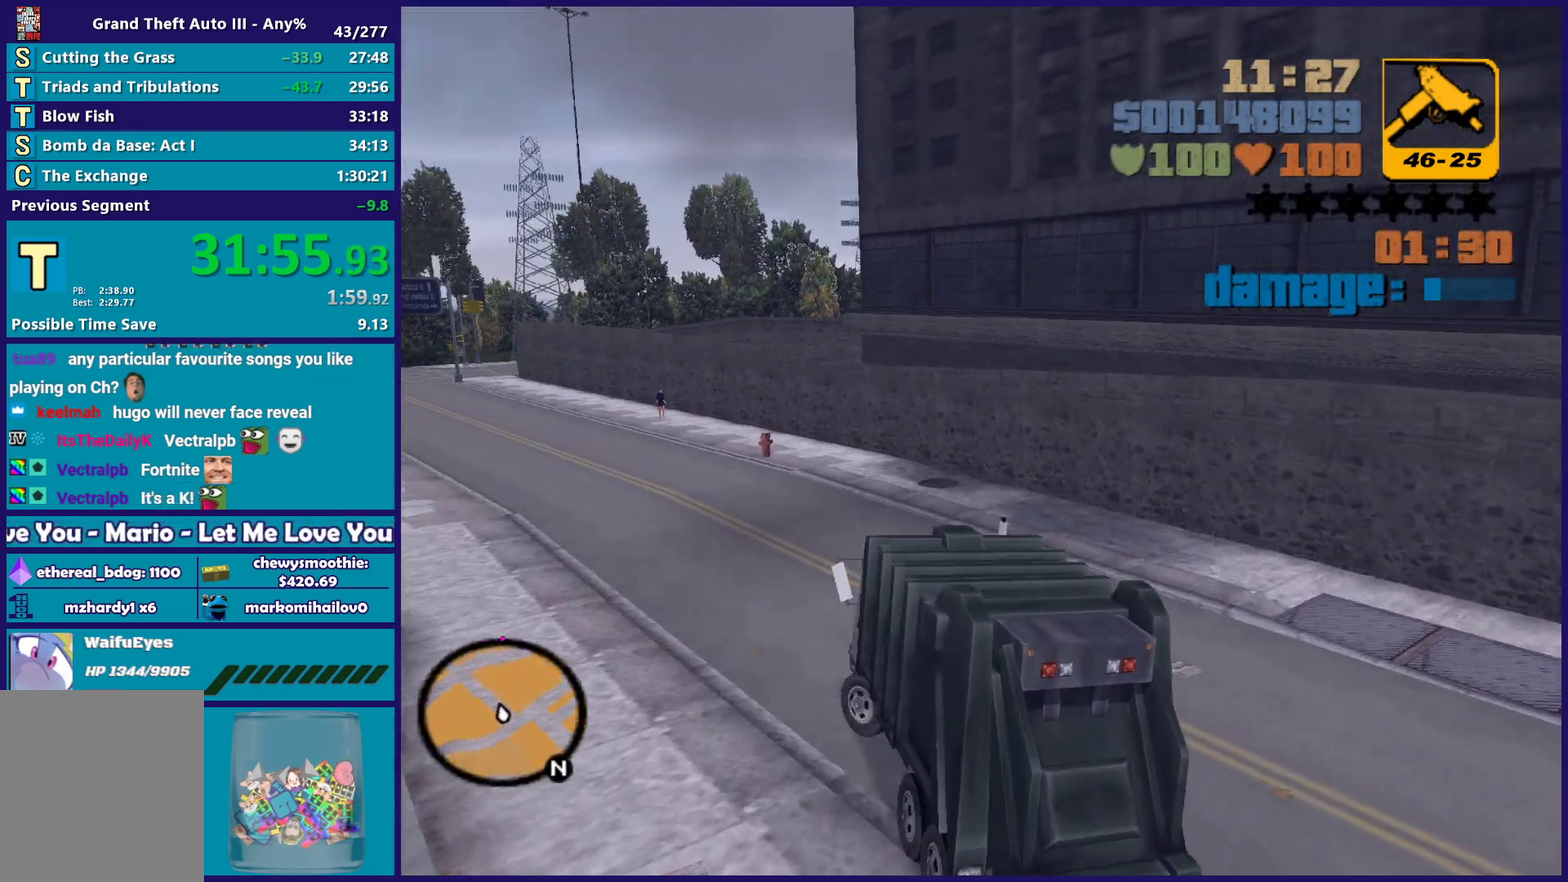
{"buttons": ["R2"], "left_stick": "center", "right_stick": "center", "events": [[183, "left_stick", "center"]]}
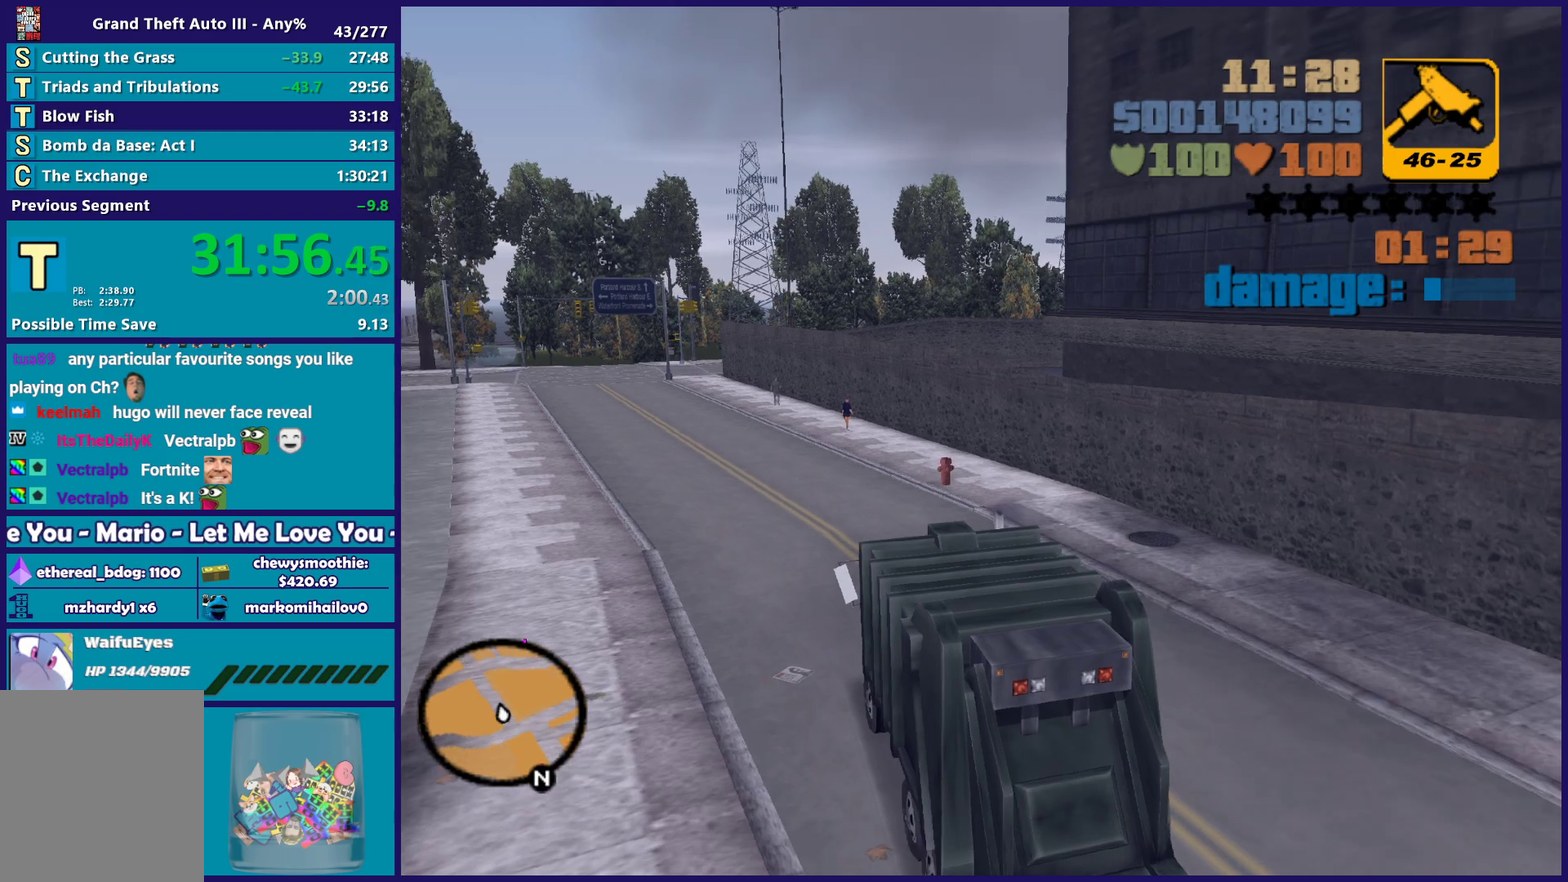
{"buttons": ["R2"], "left_stick": "center", "right_stick": "center", "events": [[117, "left_stick", "left"], [383, "left_stick", "center"]]}
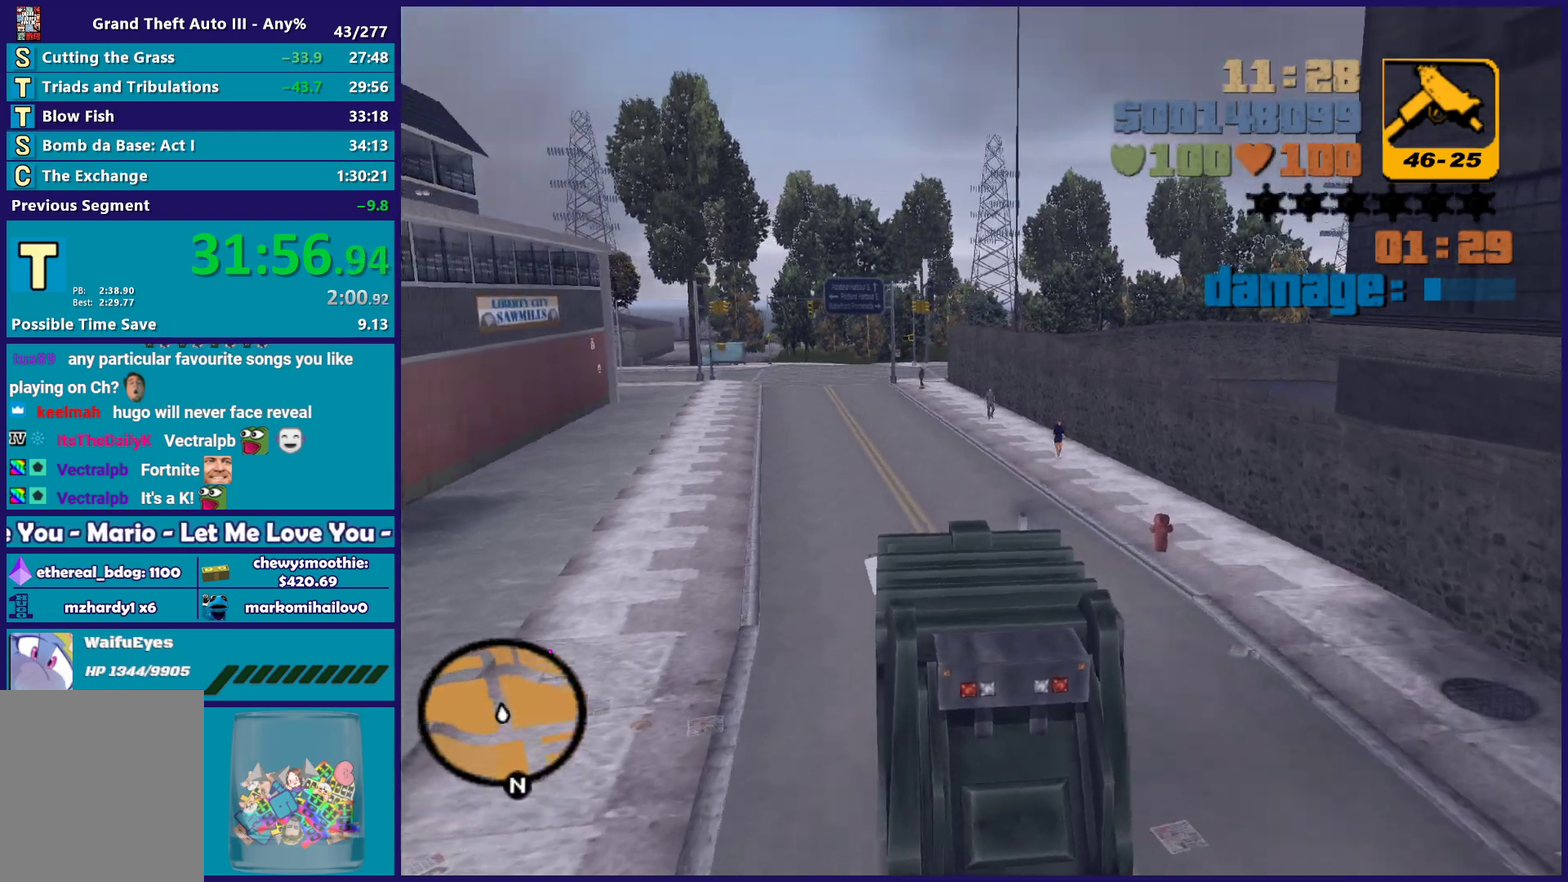
{"buttons": ["R2"], "left_stick": "left", "right_stick": "center", "events": [[317, "left_stick", "left"]]}
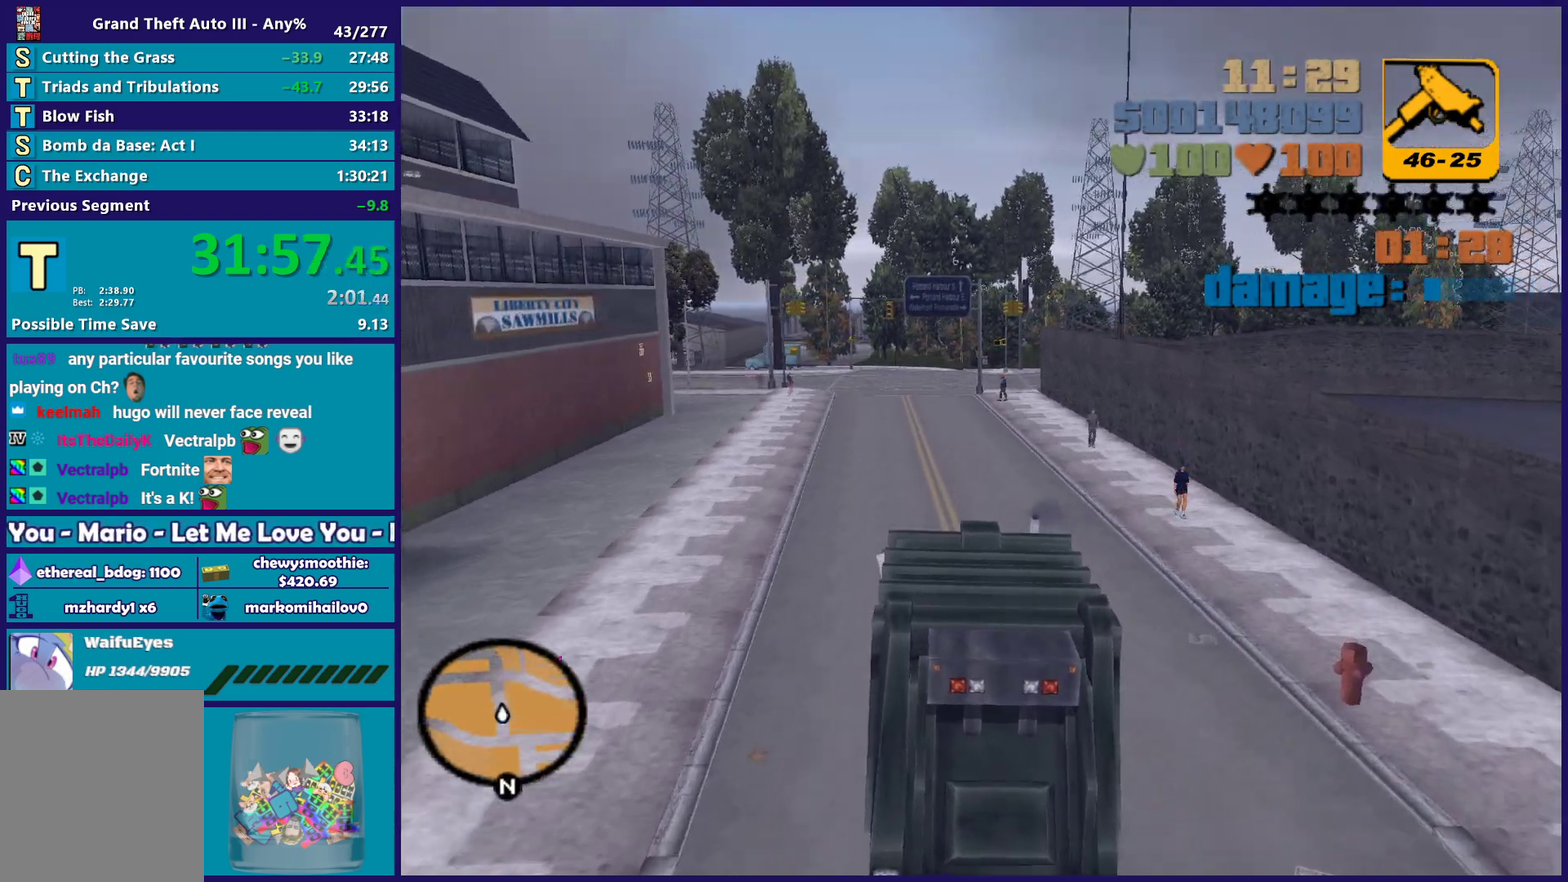
{"buttons": ["R2"], "left_stick": "right", "right_stick": "center", "events": [[150, "left_stick", "up-left"], [200, "left_stick", "center"], [467, "left_stick", "right"]]}
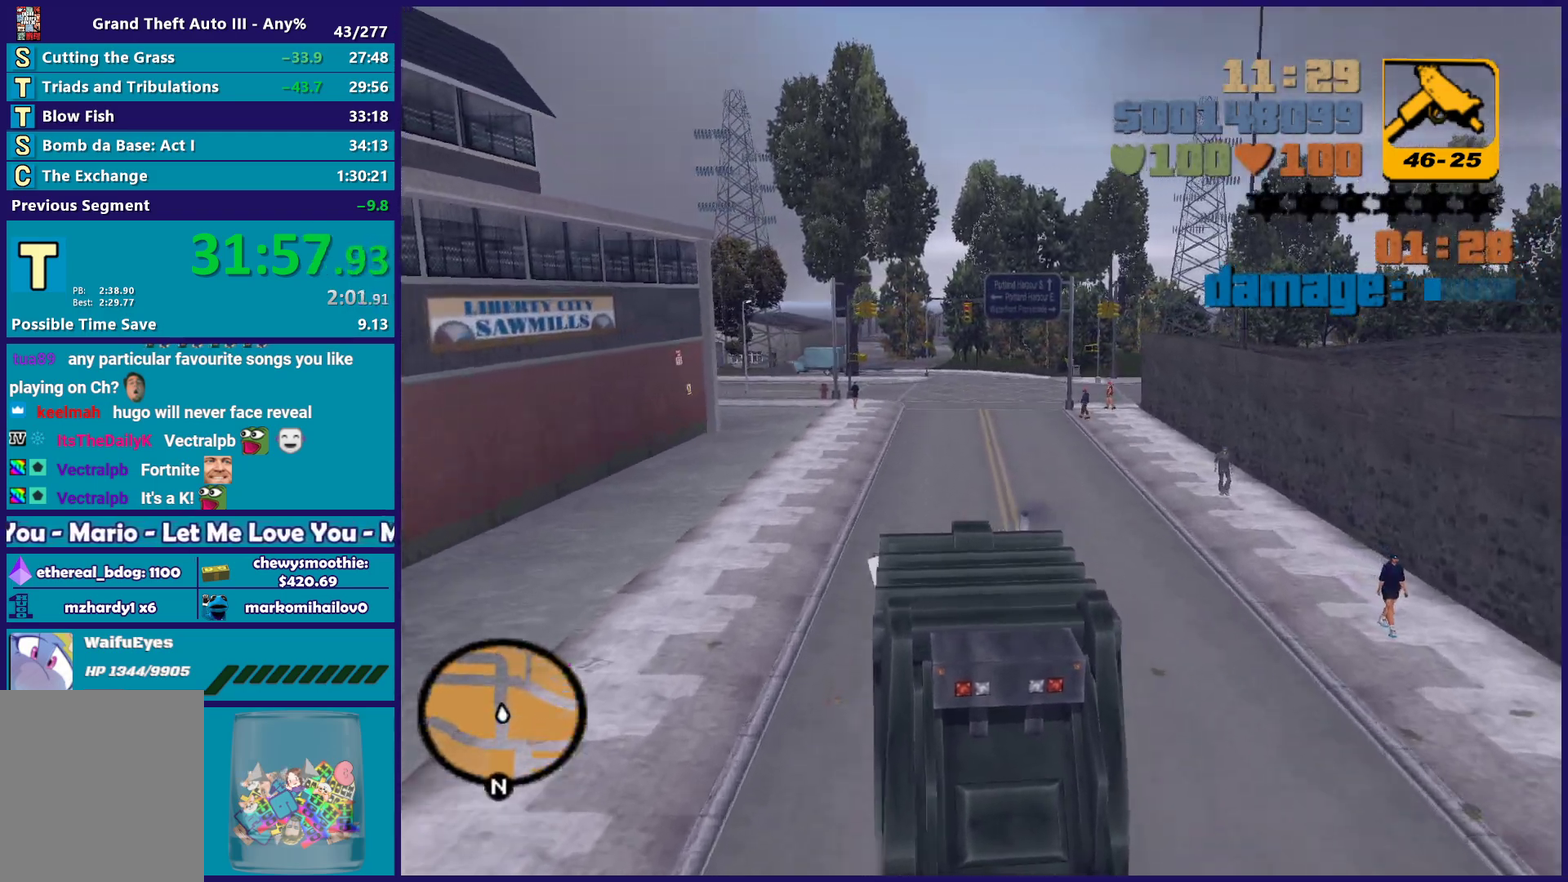
{"buttons": ["R2"], "left_stick": "right", "right_stick": "center", "events": [[117, "left_stick", "center"], [167, "left_stick", "up-left"], [333, "left_stick", "center"], [467, "left_stick", "right"]]}
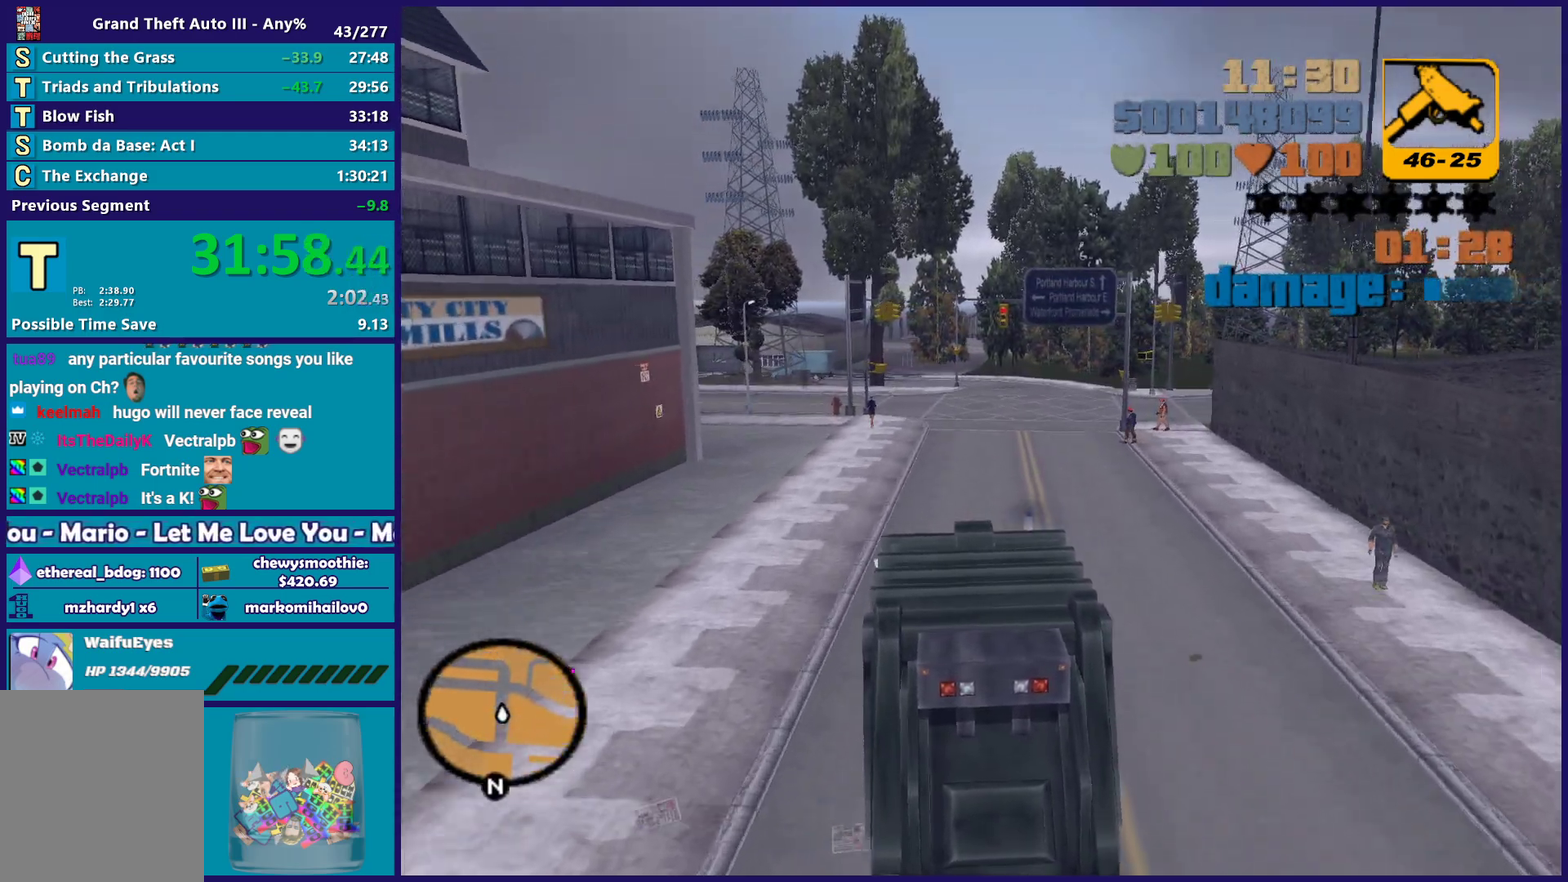
{"buttons": ["R2"], "left_stick": "center", "right_stick": "center", "events": [[150, "left_stick", "center"]]}
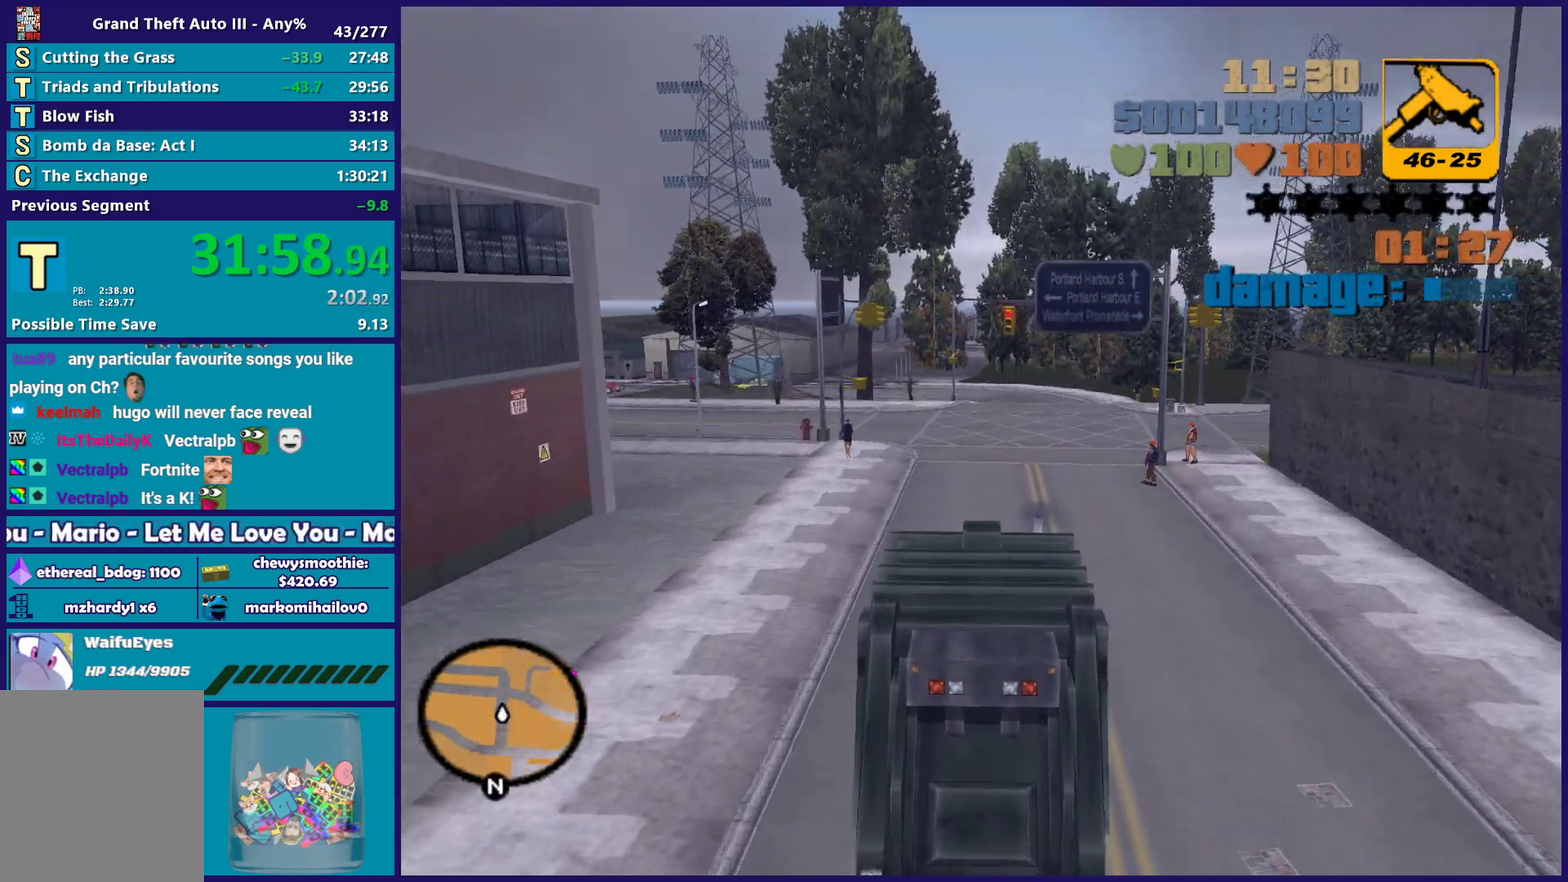
{"buttons": ["R2"], "left_stick": "center", "right_stick": "center", "events": []}